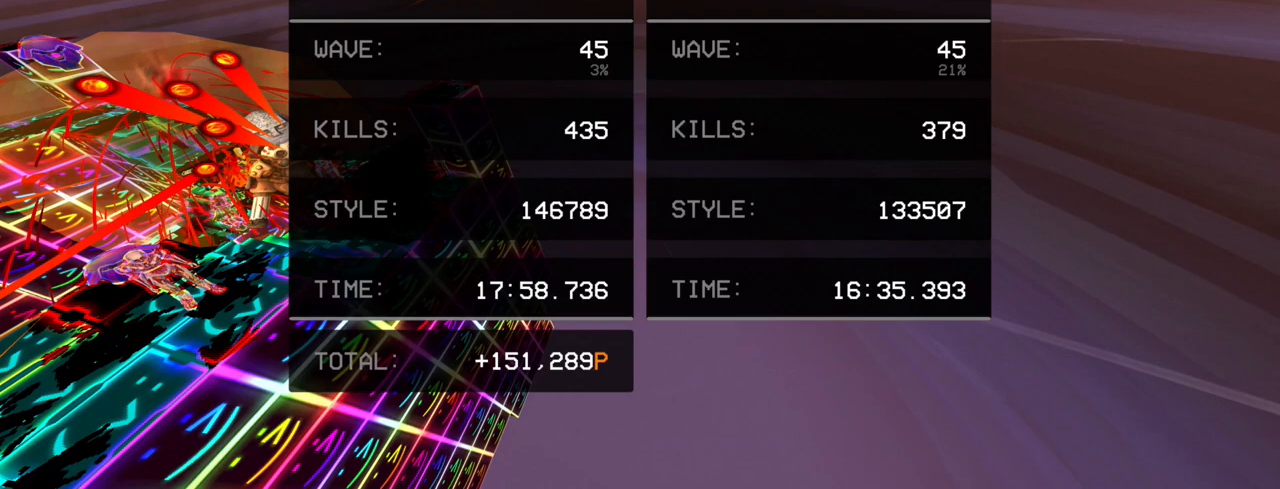
Gameplay with keyboard and mouse; each line is a JSON object with the keys and mouse buttons held at the frame after it. "events" lists presses ("down") and releases ("up") of "1", "2", "3", "4", "5", "a", "alt", "c", "caps_lock", "ctrl", "d", "e", "f", "g", "q", "r", "s", "shift", "space", "t", "tab", "v", "w", "x", "z", "mouse_left", "mouse_wheel" and "mouse_right" between this image and that frame as [ms after this image, input, new state], when the widget could be followed in between. "mouse_left", "mouse_wheel", "mouse_right" = the "left", "wheel", "right" buttons of the "mouse" list. No other keys are recorded. "wheel" means that the mouse wheel is clicked or scrolled. Not read: mouse_move.
{"keys": [], "mouse": ["left"], "events": [[433, "mouse_left", "down"]]}
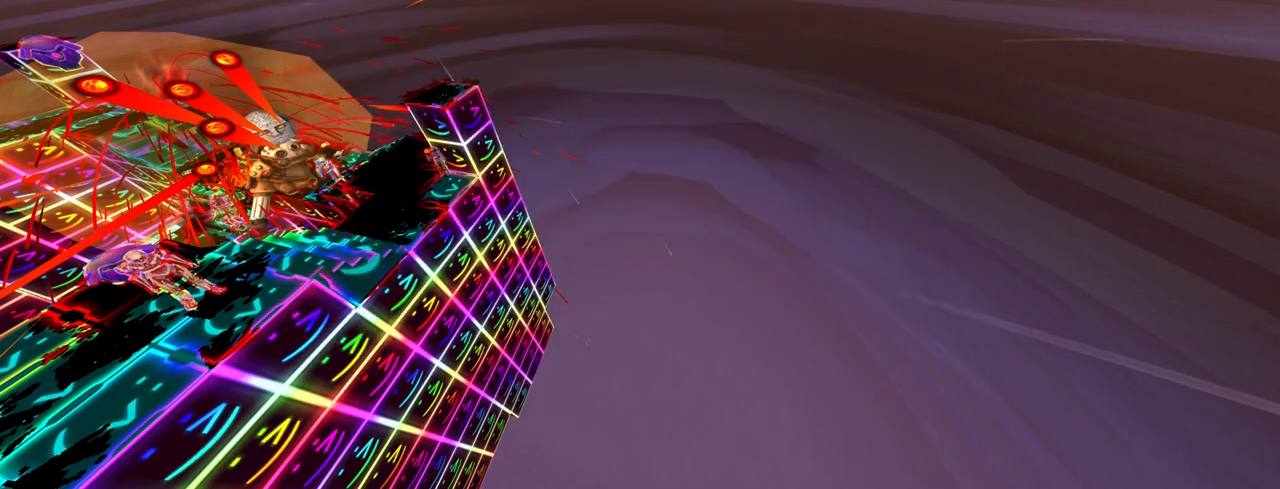
{"keys": [], "mouse": [], "events": [[33, "mouse_left", "up"]]}
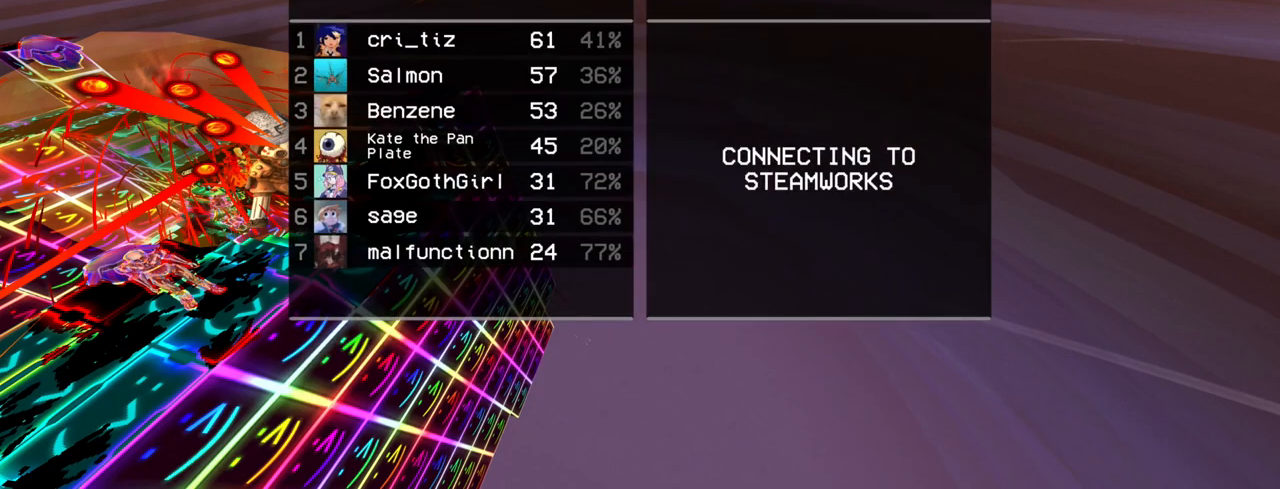
{"keys": [], "mouse": [], "events": []}
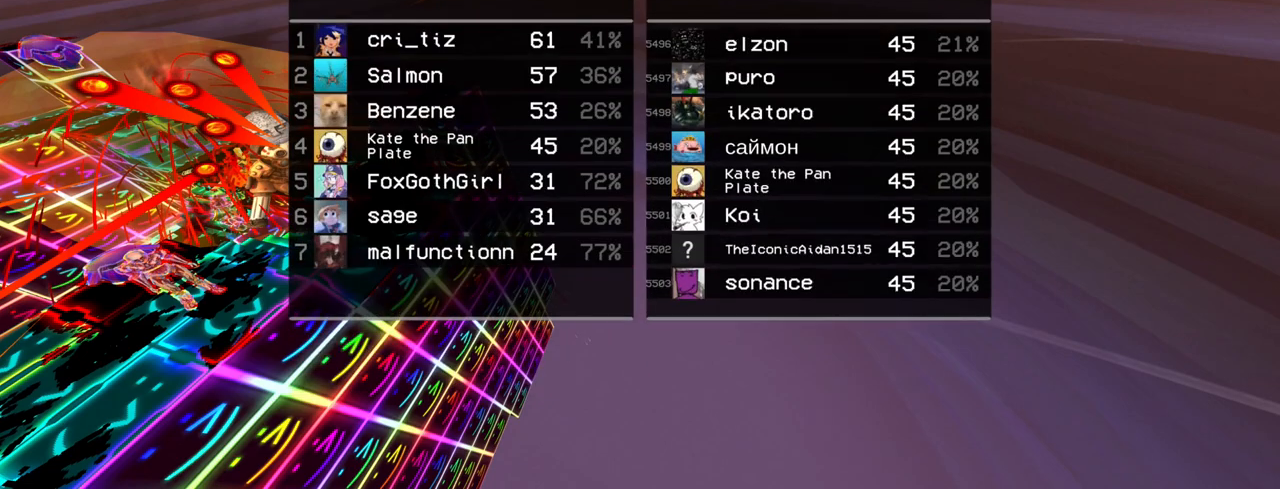
{"keys": [], "mouse": [], "events": []}
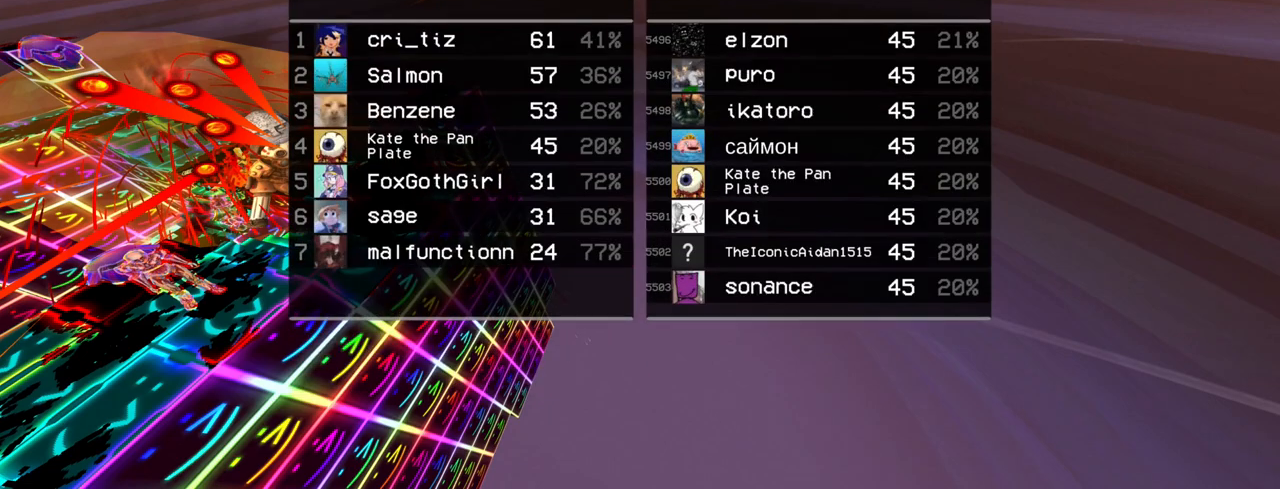
{"keys": [], "mouse": [], "events": []}
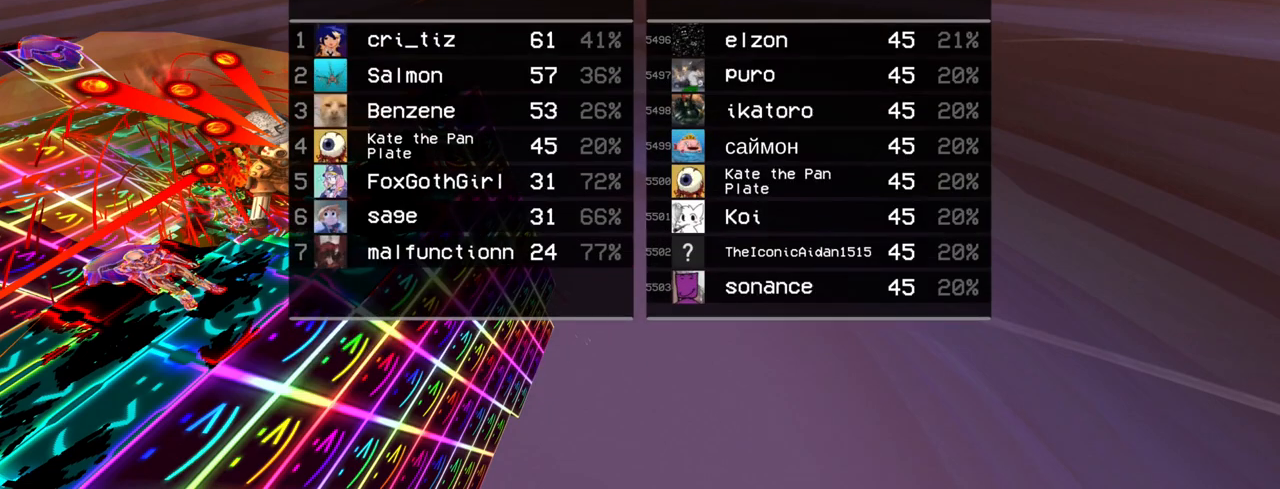
{"keys": [], "mouse": [], "events": []}
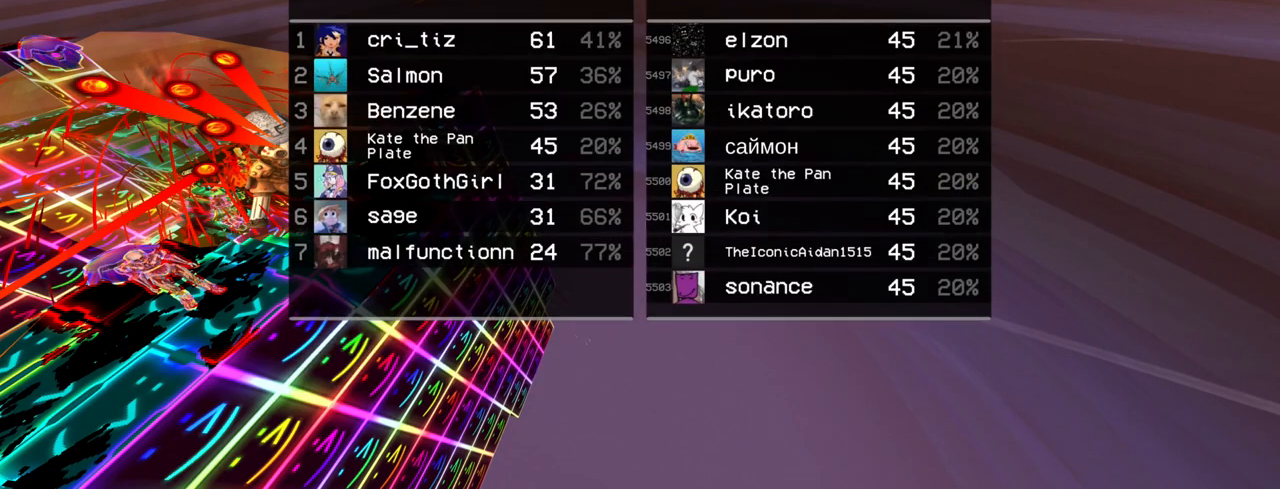
{"keys": [], "mouse": [], "events": []}
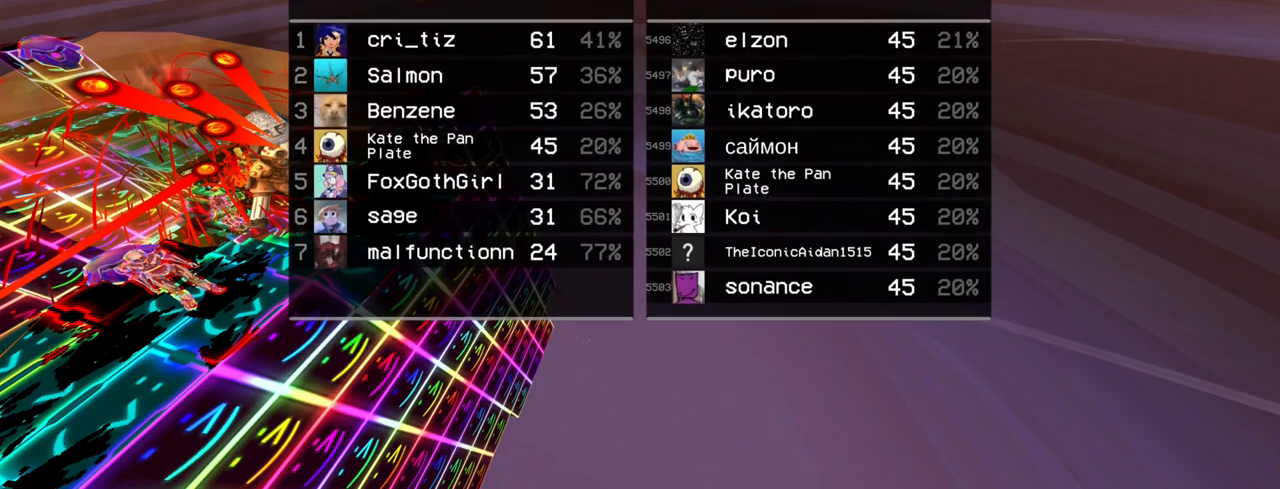
{"keys": [], "mouse": [], "events": []}
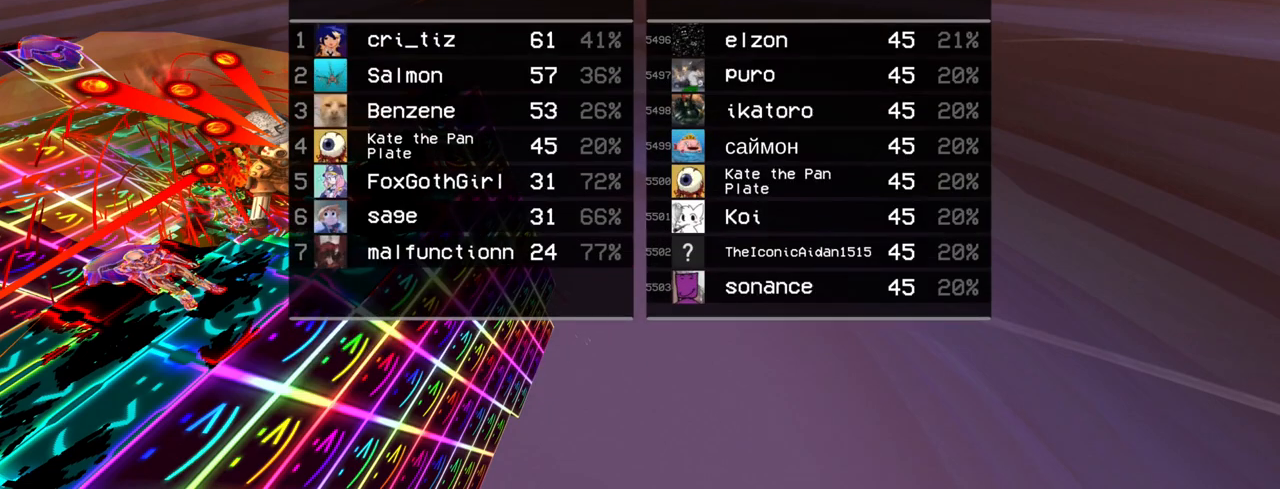
{"keys": [], "mouse": [], "events": []}
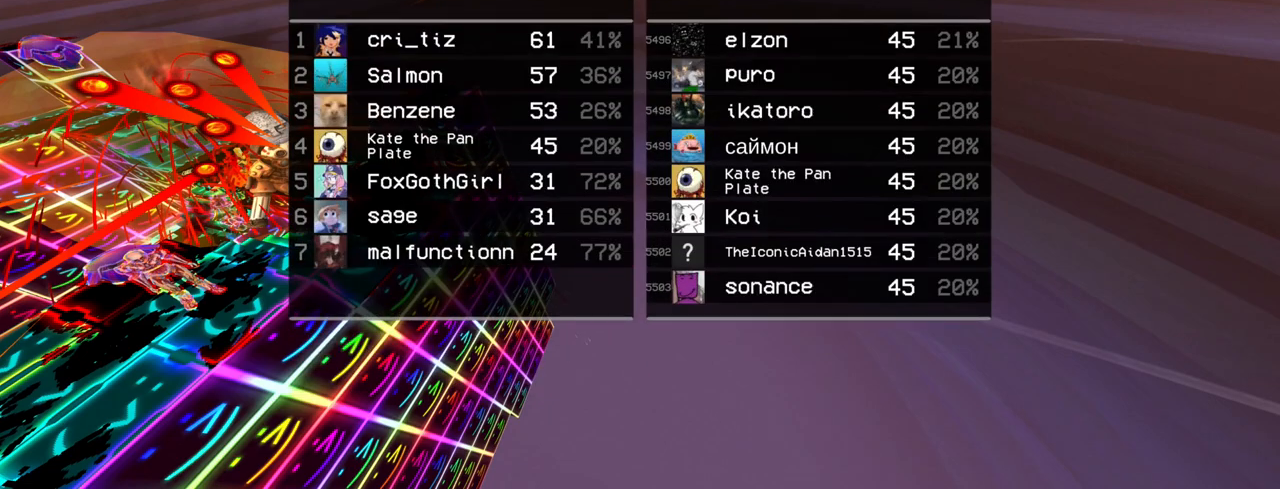
{"keys": ["alt"], "mouse": [], "events": [[433, "alt", "down"]]}